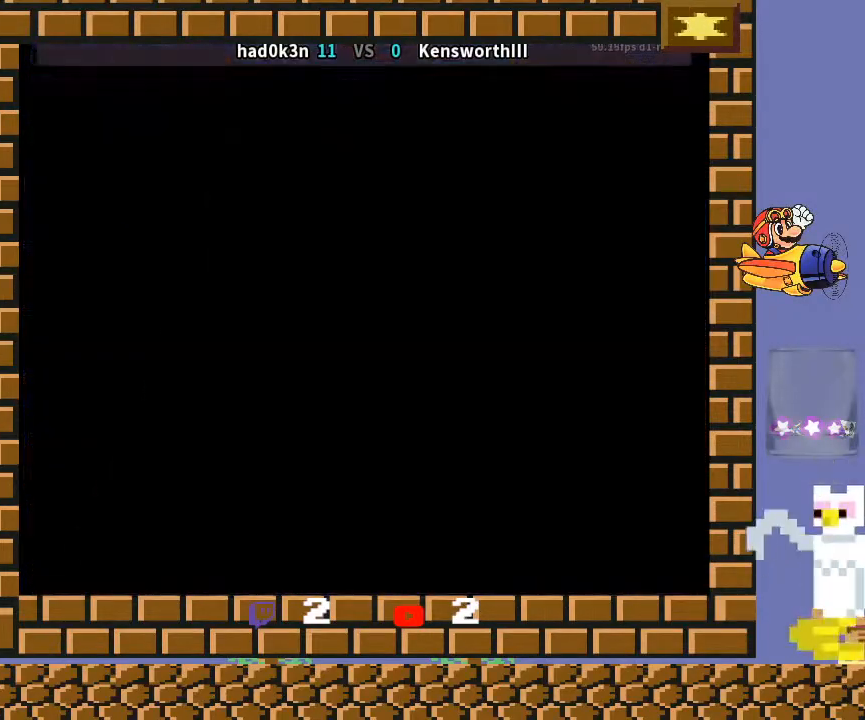
Gameplay with a controller (arcade stick); each line is a JSON object with the inputs held at the frame after it. "events" lists button and stick changes between this image and that frame as [ms after this image, input, new state], when the widget could be followed in between. Not read: L3 R3 Y.
{"buttons": [], "left_stick": "down-left", "events": [[33, "CIRCLE", "down"], [33, "R1", "down"], [33, "R2", "down"], [33, "TRIANGLE", "down"], [167, "CROSS", "down"], [200, "R1", "up"], [200, "TRIANGLE", "up"], [300, "R2", "up"], [333, "CIRCLE", "up"], [333, "CROSS", "up"], [433, "CIRCLE", "down"], [433, "R2", "down"], [467, "CIRCLE", "up"], [467, "R2", "up"]]}
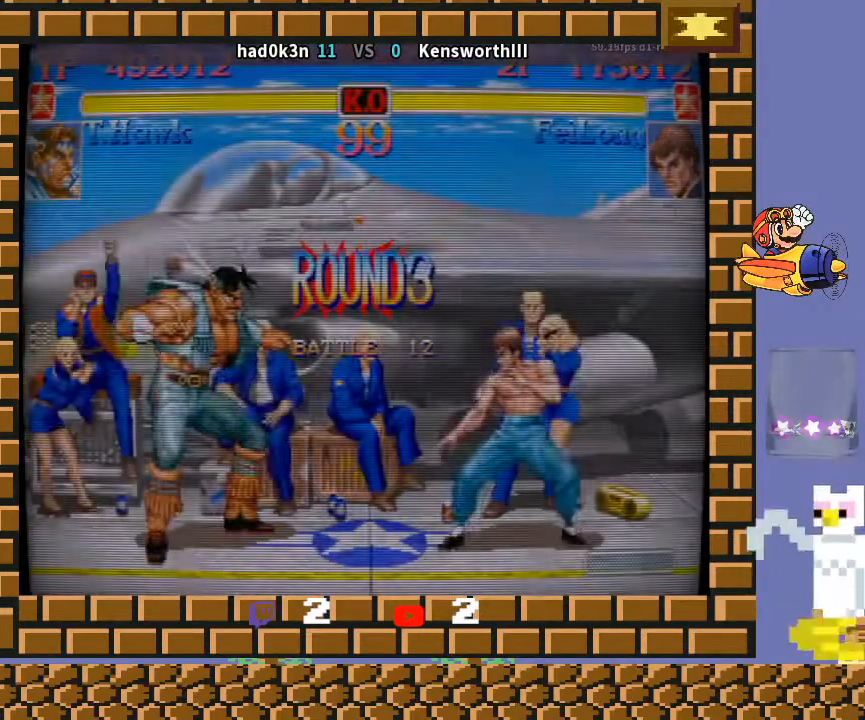
{"buttons": ["R1"], "left_stick": "down-left", "events": [[100, "CIRCLE", "down"], [100, "R2", "down"], [100, "TRIANGLE", "down"], [133, "R1", "down"], [167, "CIRCLE", "up"], [167, "R2", "up"], [467, "TRIANGLE", "up"]]}
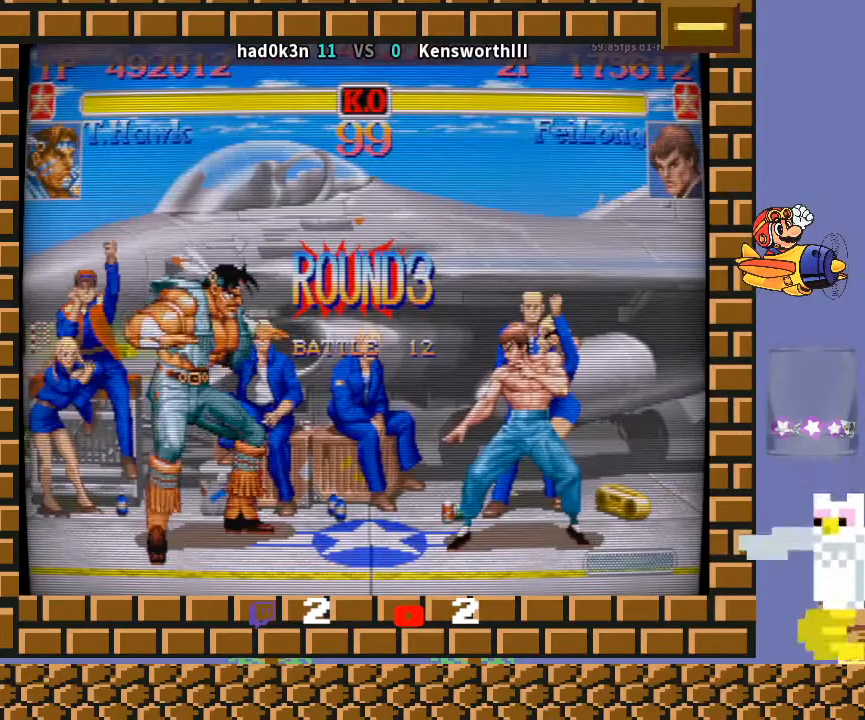
{"buttons": [], "left_stick": "down-left", "events": [[67, "R1", "up"]]}
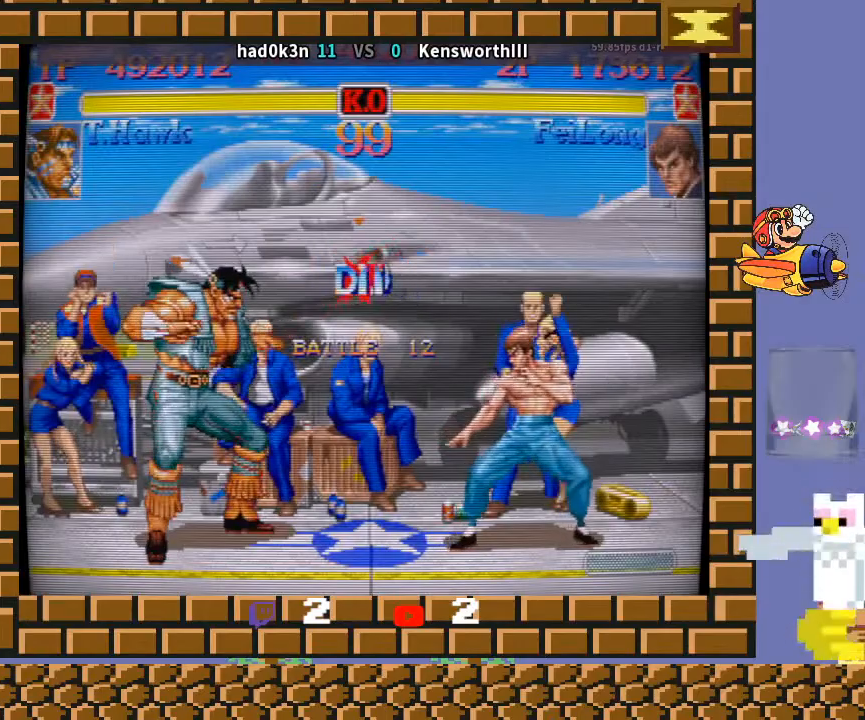
{"buttons": [], "left_stick": "down-left", "events": []}
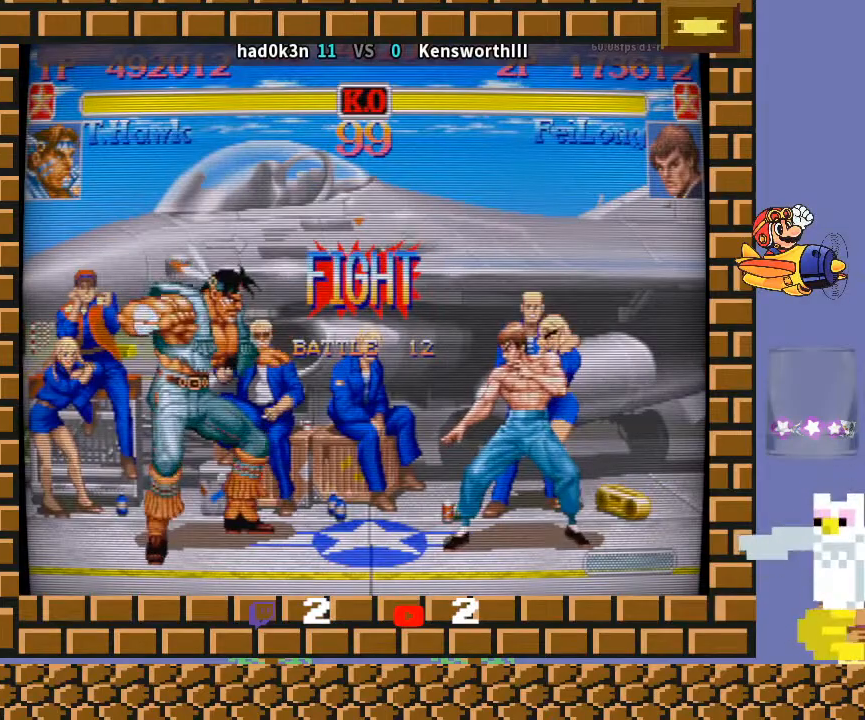
{"buttons": ["R2"], "left_stick": "left", "events": [[267, "left_stick", "center"], [300, "R2", "down"], [367, "R2", "up"], [433, "R2", "down"], [467, "left_stick", "left"]]}
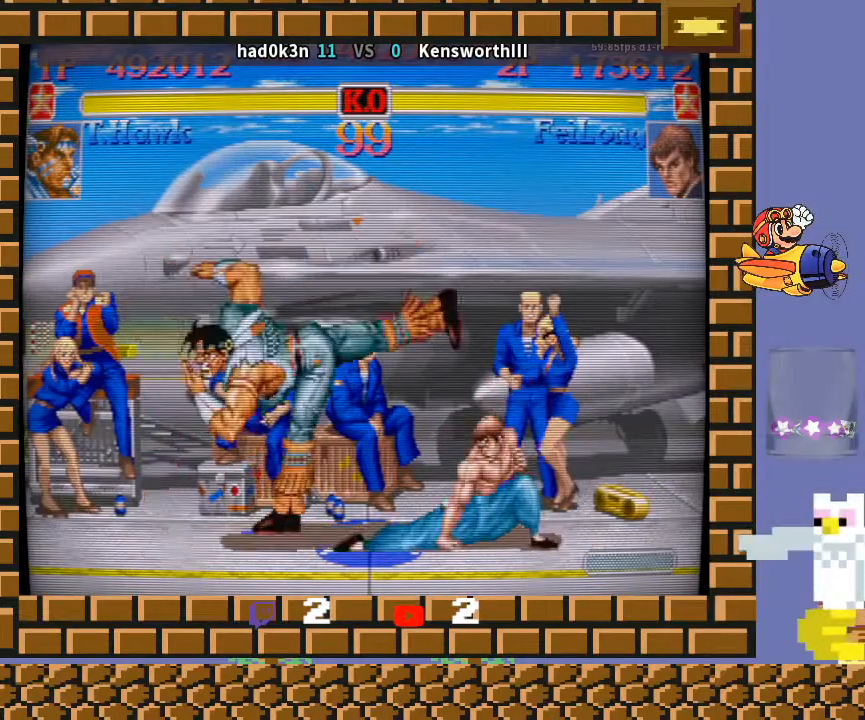
{"buttons": [], "left_stick": "up-right", "events": [[33, "R2", "up"], [33, "left_stick", "down-left"], [267, "left_stick", "center"], [367, "left_stick", "right"], [433, "left_stick", "up-right"]]}
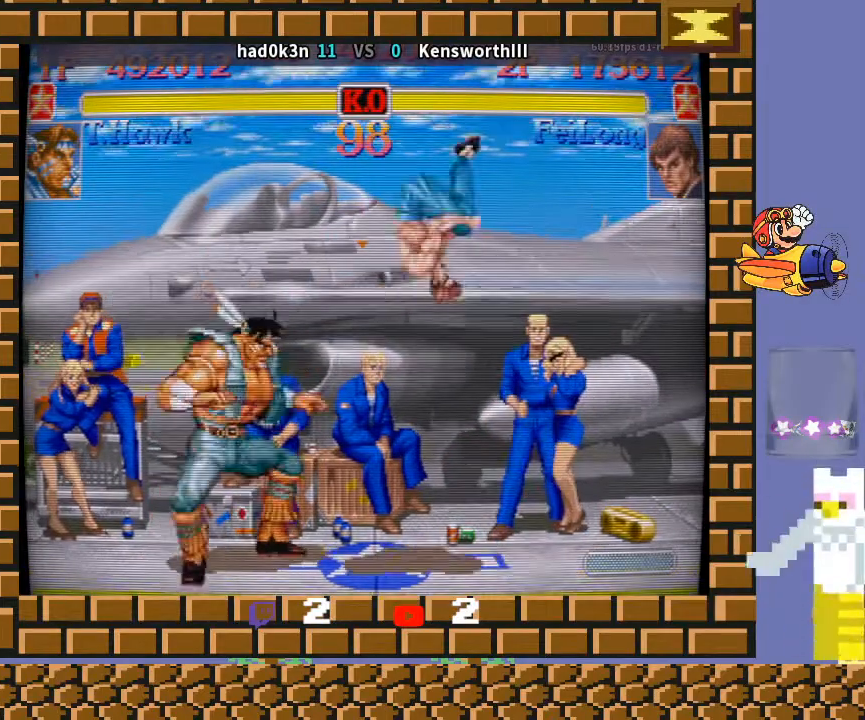
{"buttons": [], "left_stick": "center", "events": [[100, "left_stick", "down-left"], [267, "left_stick", "center"]]}
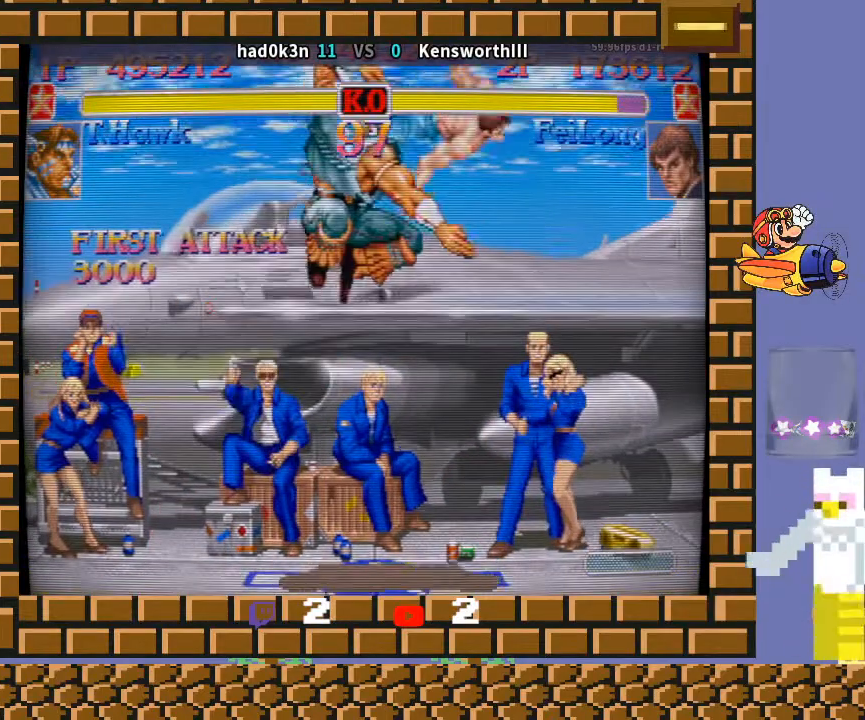
{"buttons": [], "left_stick": "center", "events": []}
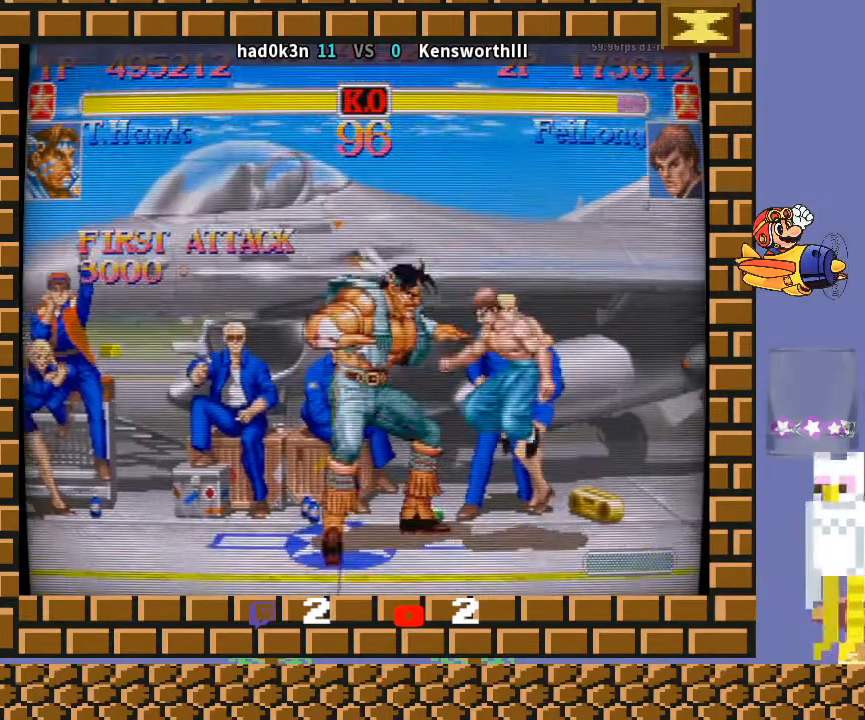
{"buttons": [], "left_stick": "down-left", "events": [[33, "TRIANGLE", "down"], [67, "R1", "down"], [67, "left_stick", "left"], [133, "left_stick", "down-left"], [300, "left_stick", "right"], [400, "R1", "up"], [433, "TRIANGLE", "up"], [500, "left_stick", "down-left"]]}
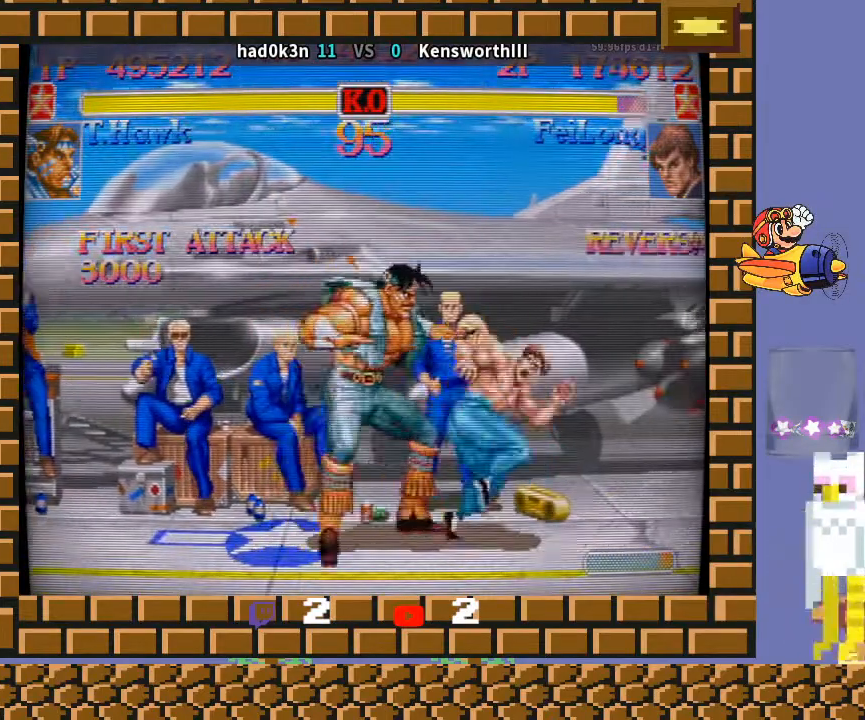
{"buttons": [], "left_stick": "down-left", "events": []}
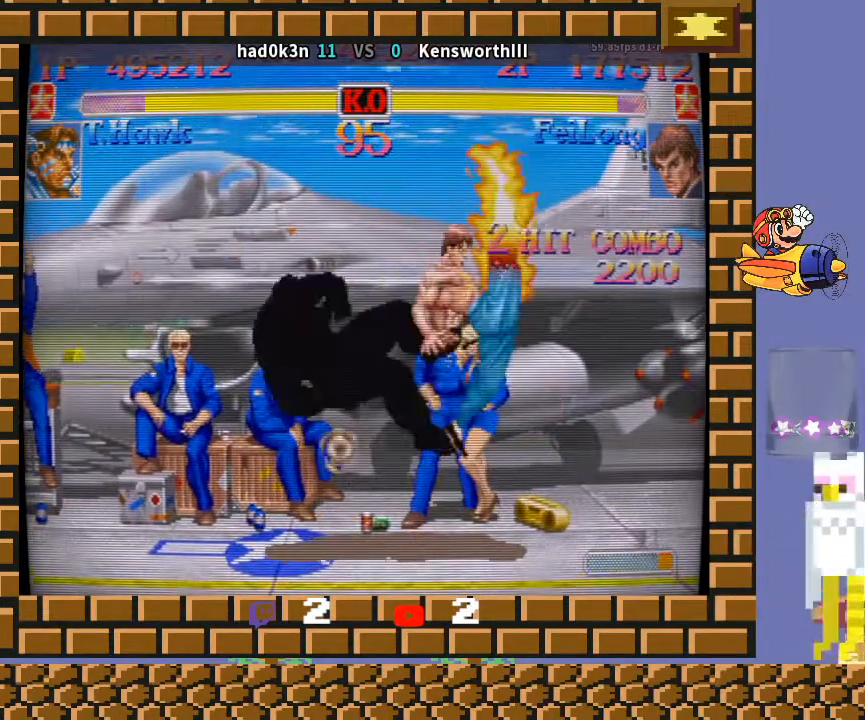
{"buttons": [], "left_stick": "center", "events": [[367, "left_stick", "center"]]}
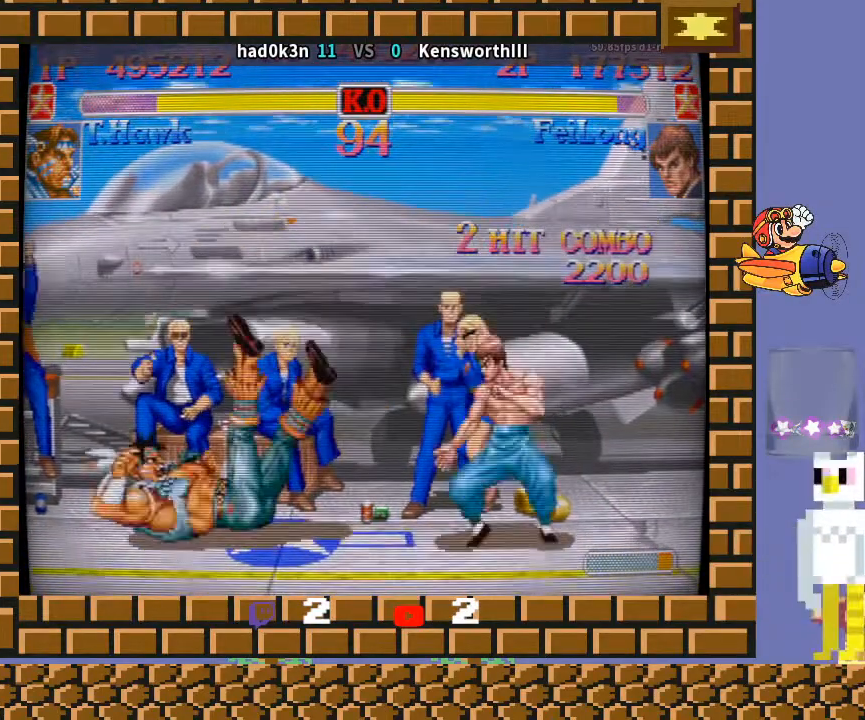
{"buttons": [], "left_stick": "center", "events": []}
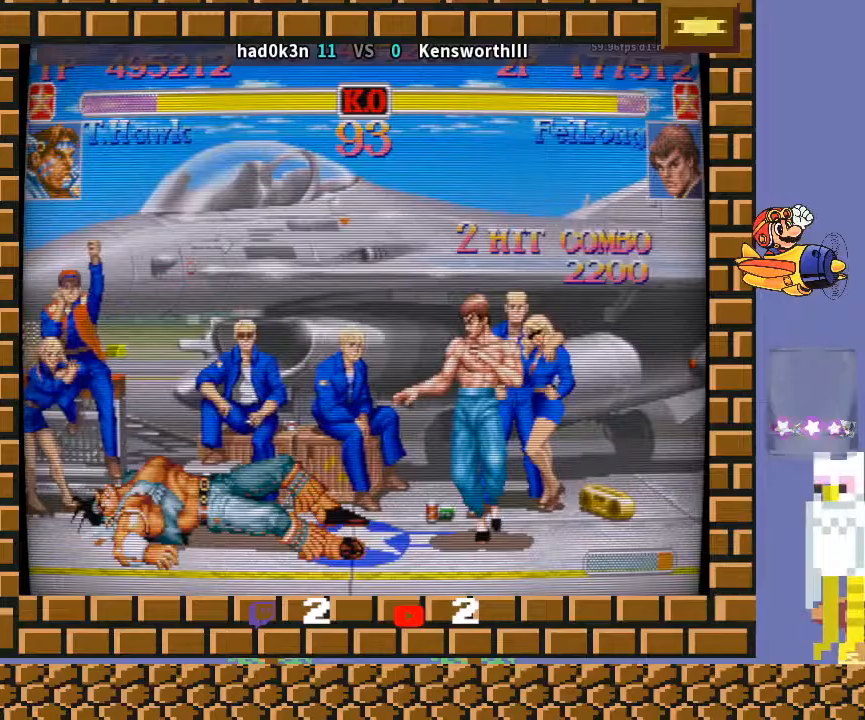
{"buttons": [], "left_stick": "down", "events": [[267, "left_stick", "right"], [367, "left_stick", "down"]]}
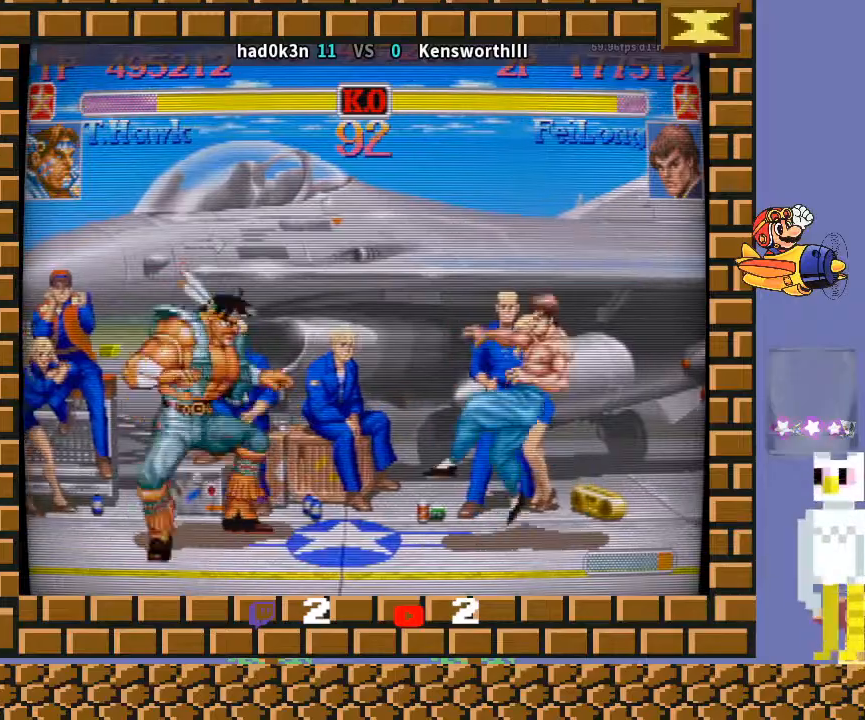
{"buttons": [], "left_stick": "down-left", "events": [[33, "left_stick", "down-left"], [267, "left_stick", "up-right"], [433, "left_stick", "down-left"]]}
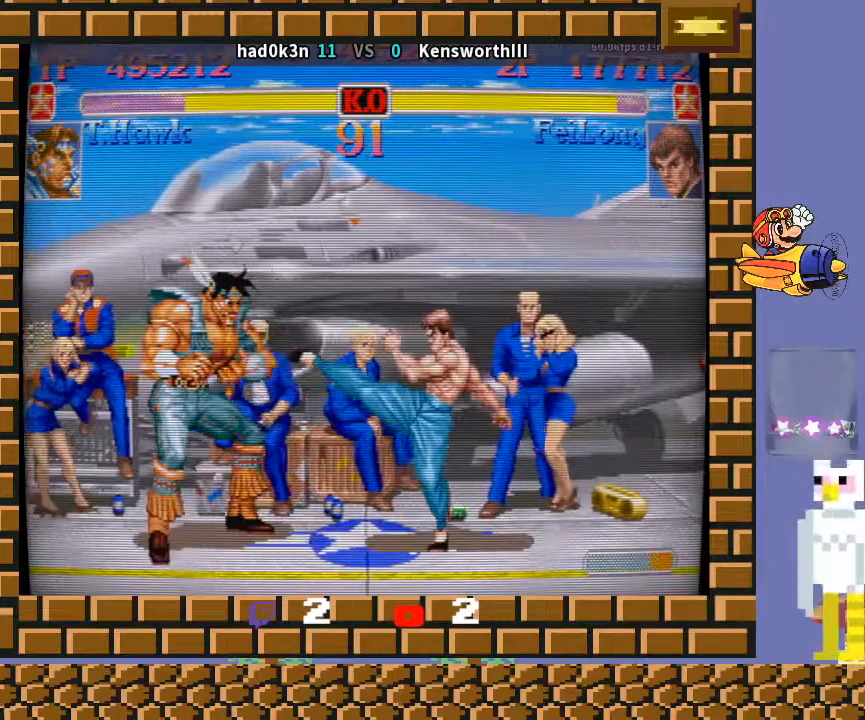
{"buttons": [], "left_stick": "down-left", "events": [[200, "left_stick", "center"], [300, "left_stick", "up-right"], [467, "left_stick", "down-left"]]}
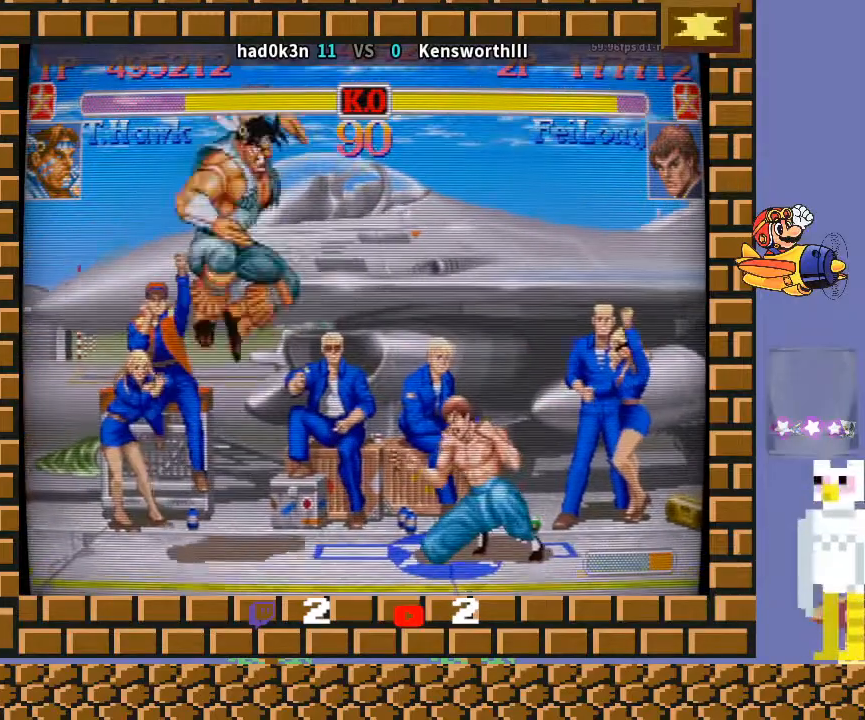
{"buttons": [], "left_stick": "right", "events": [[367, "left_stick", "center"], [500, "left_stick", "right"]]}
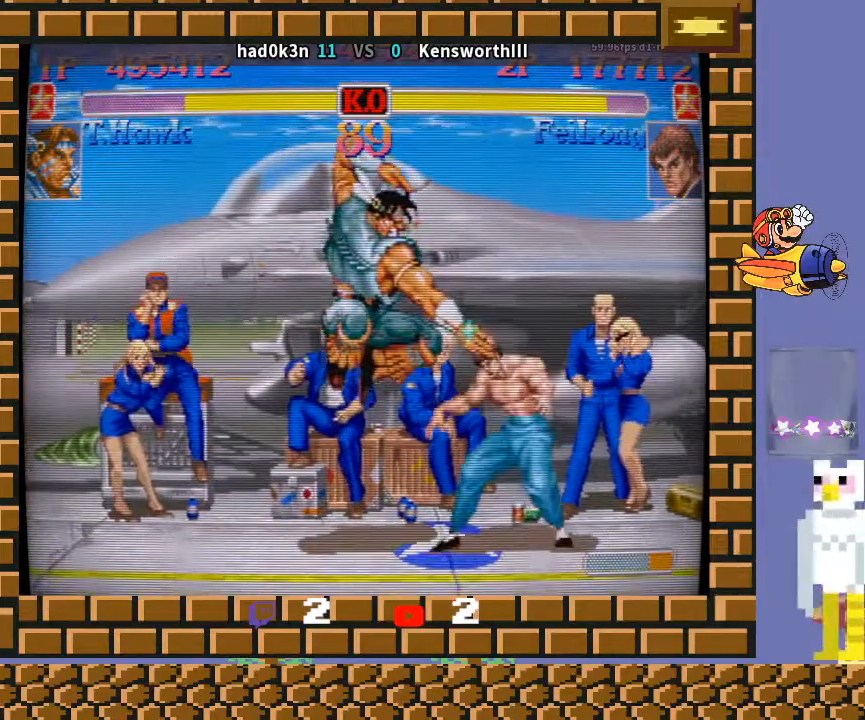
{"buttons": [], "left_stick": "down-left", "events": [[67, "left_stick", "down"], [267, "left_stick", "down-left"]]}
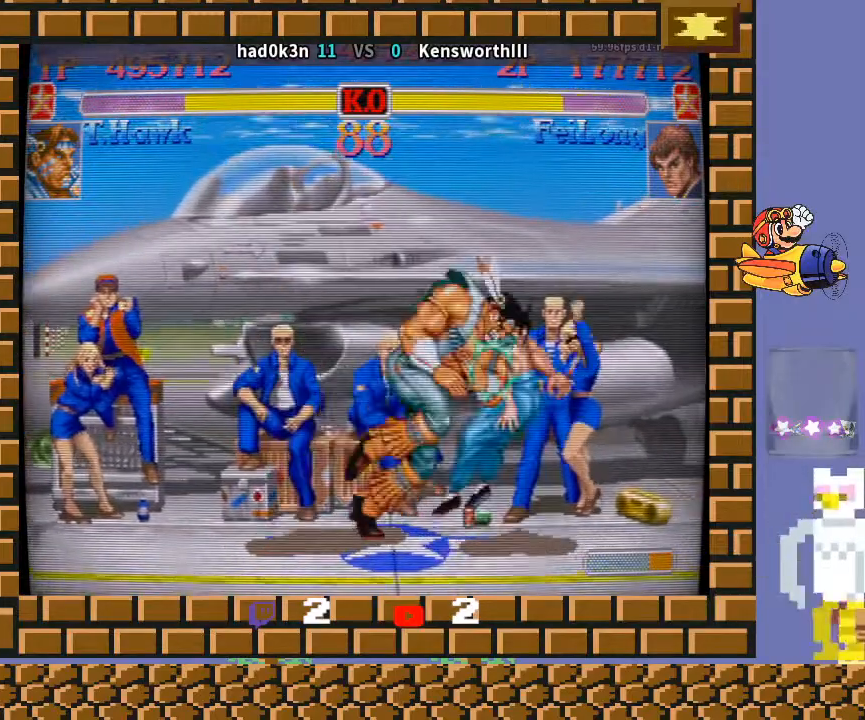
{"buttons": [], "left_stick": "right", "events": [[300, "left_stick", "center"], [500, "left_stick", "right"]]}
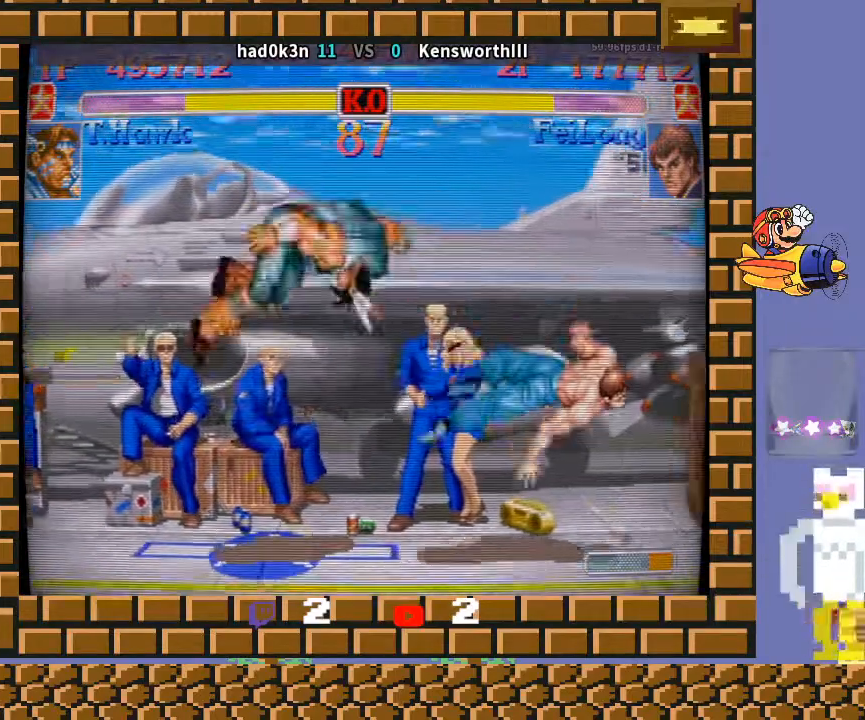
{"buttons": [], "left_stick": "right", "events": []}
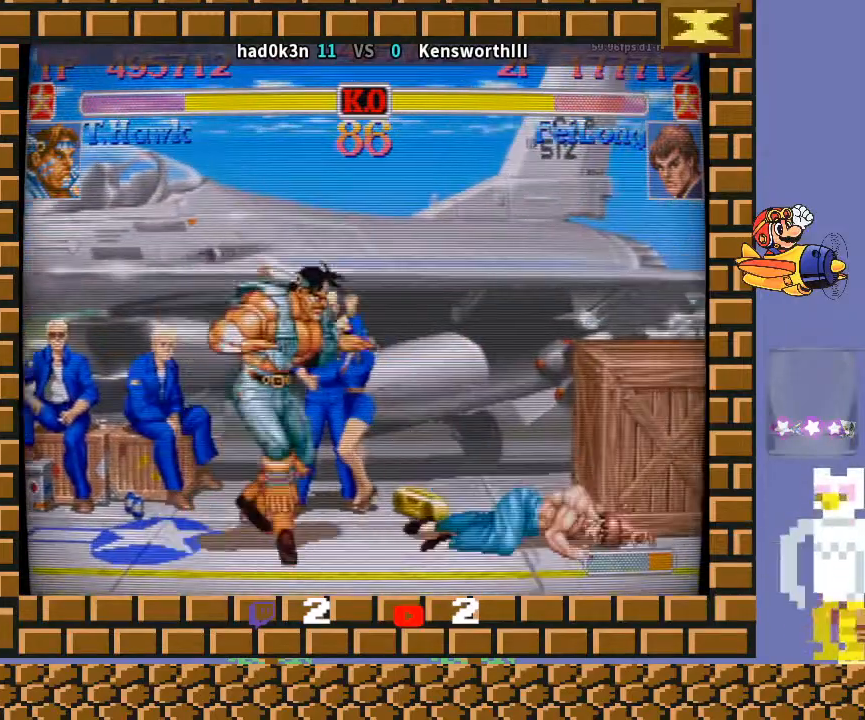
{"buttons": [], "left_stick": "down-right", "events": [[100, "left_stick", "up-right"], [267, "left_stick", "down-right"]]}
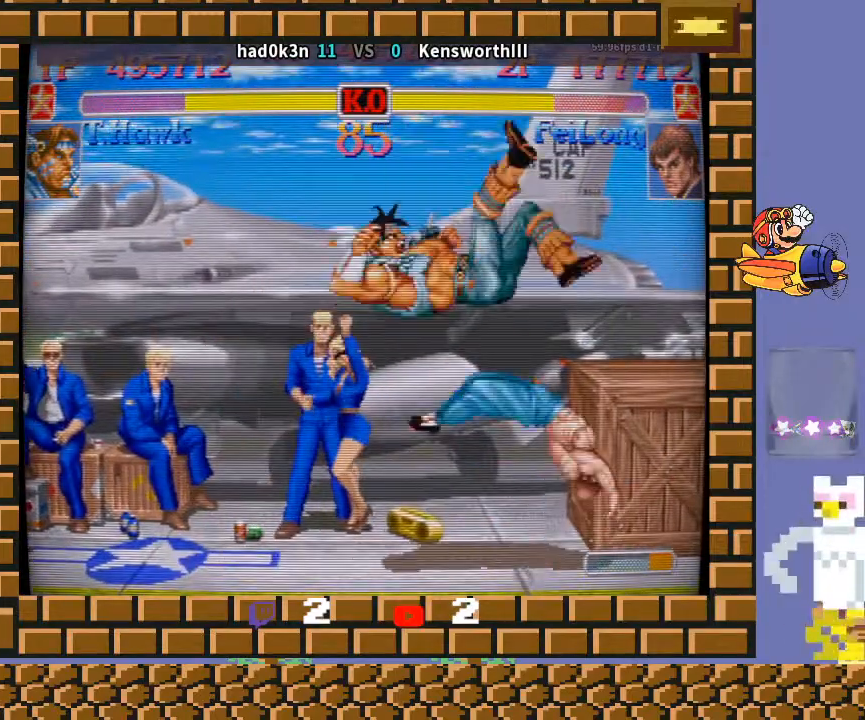
{"buttons": ["TRIANGLE"], "left_stick": "center", "events": [[67, "R1", "down"], [267, "R1", "up"], [300, "left_stick", "center"], [500, "TRIANGLE", "down"]]}
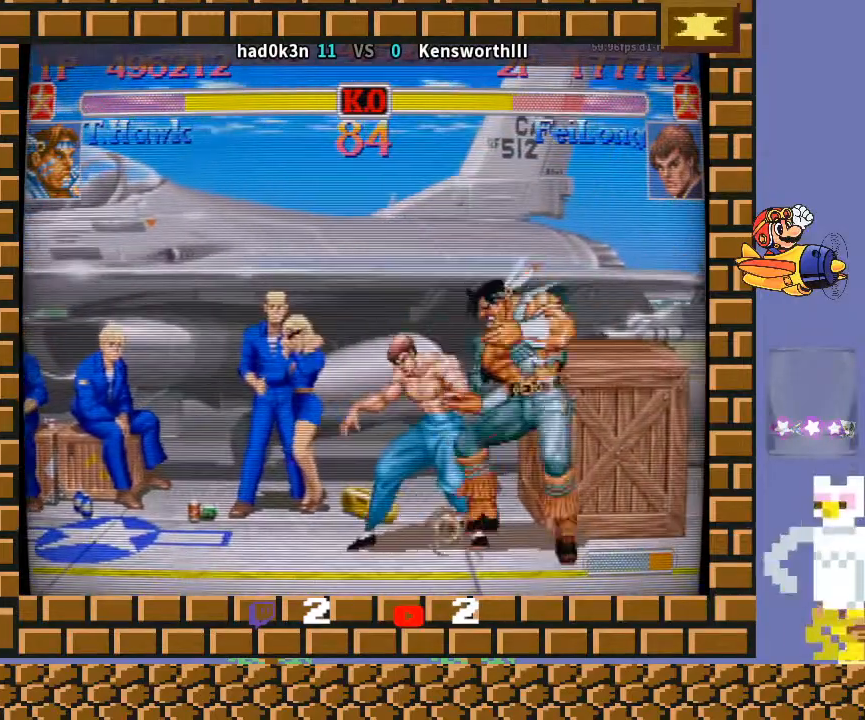
{"buttons": [], "left_stick": "down-right", "events": [[33, "R1", "down"], [100, "left_stick", "up"], [167, "left_stick", "left"], [267, "left_stick", "down"], [367, "left_stick", "up"], [400, "R1", "up"], [400, "TRIANGLE", "up"], [467, "left_stick", "down-right"]]}
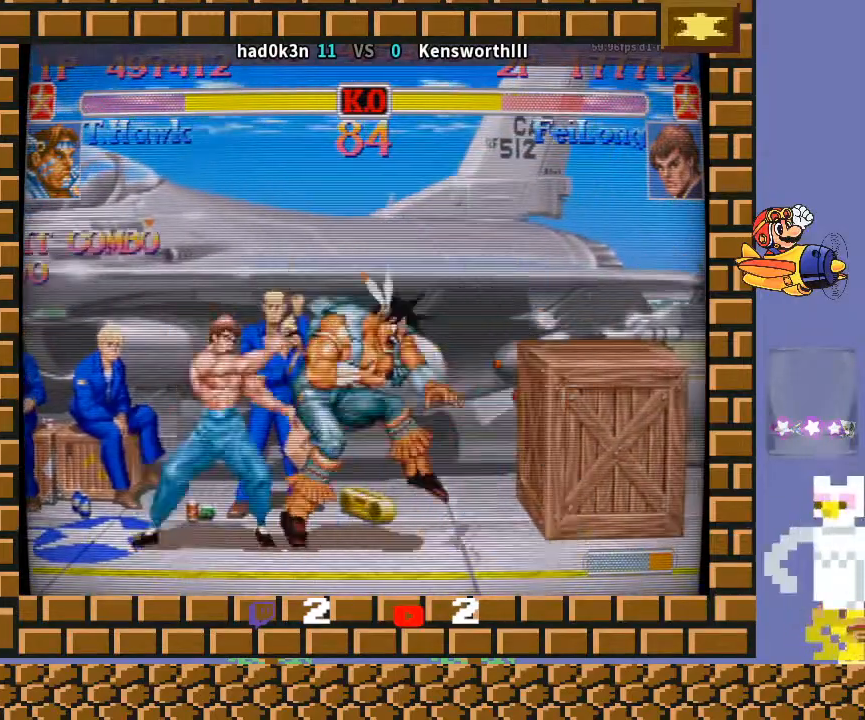
{"buttons": [], "left_stick": "center", "events": [[467, "left_stick", "center"]]}
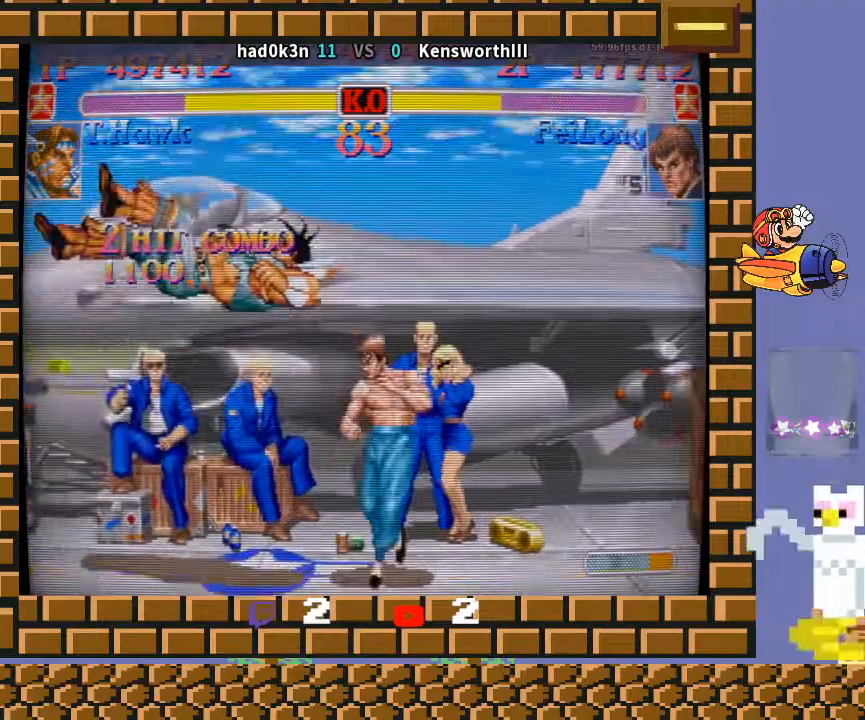
{"buttons": [], "left_stick": "center", "events": []}
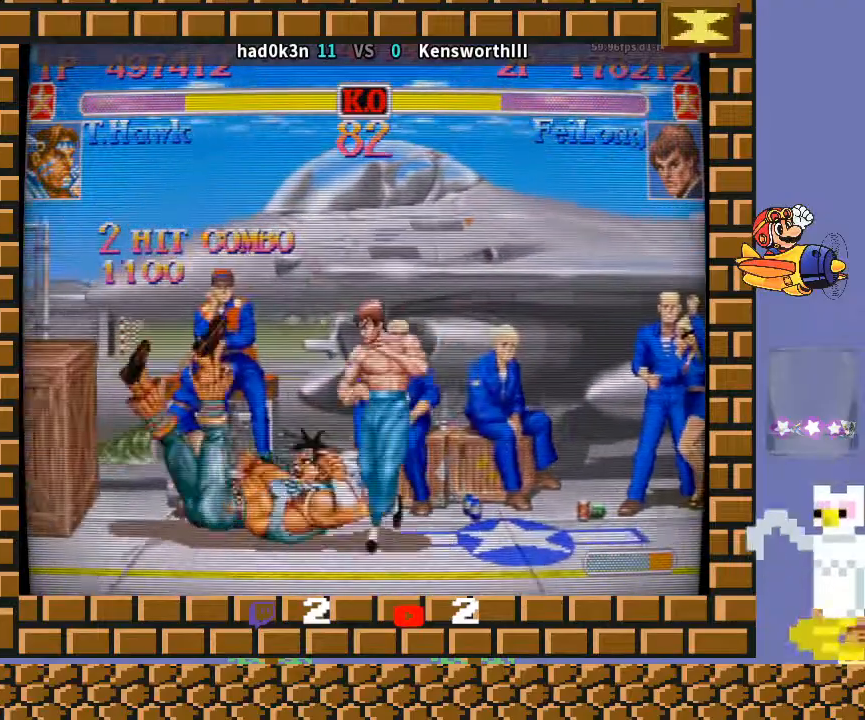
{"buttons": [], "left_stick": "center", "events": []}
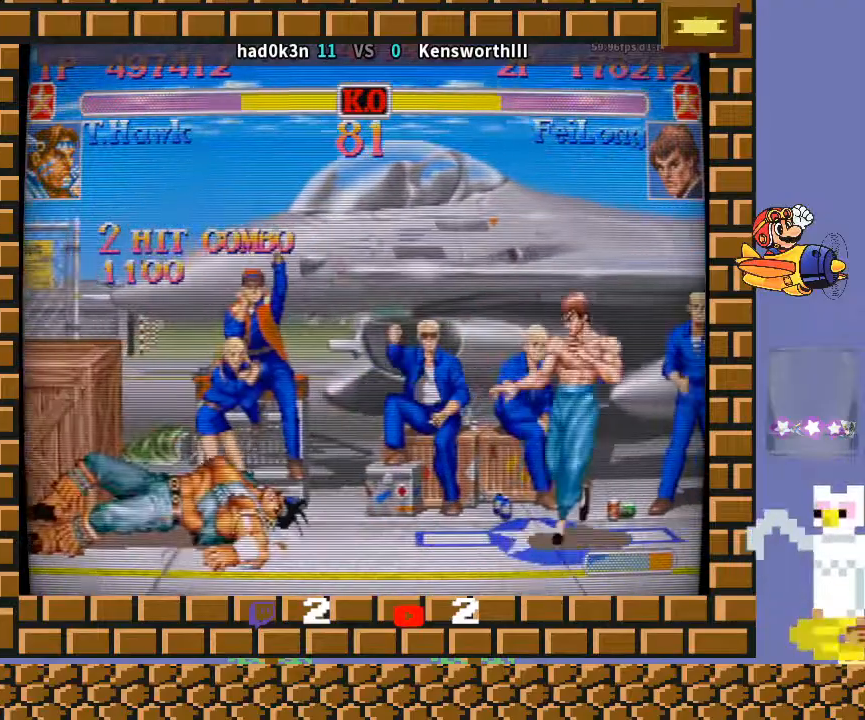
{"buttons": [], "left_stick": "down-left", "events": [[300, "left_stick", "down"], [367, "left_stick", "down-left"]]}
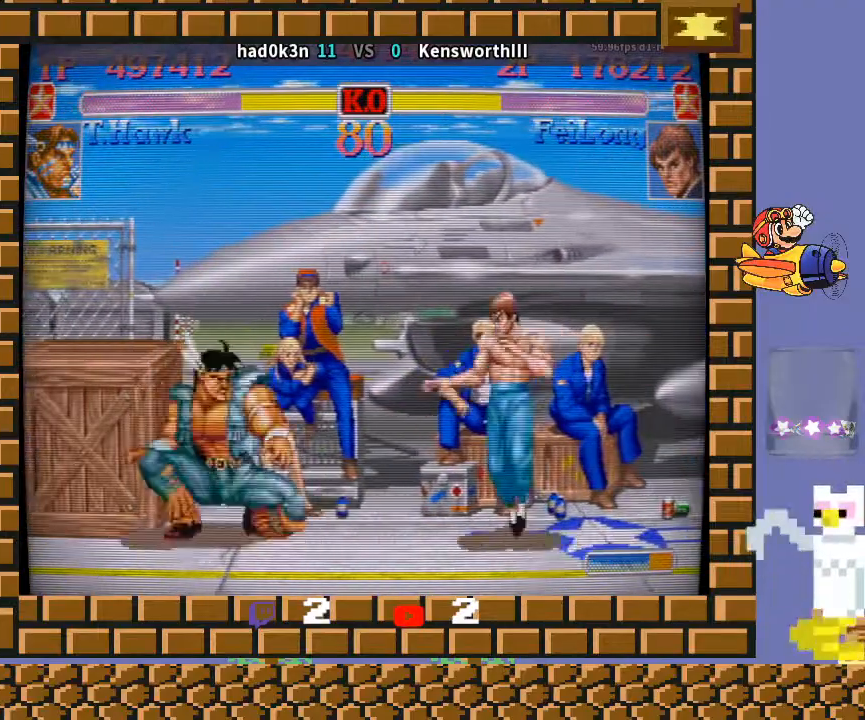
{"buttons": [], "left_stick": "down-left", "events": [[200, "R2", "down"], [333, "R2", "up"], [400, "R2", "down"], [500, "R2", "up"]]}
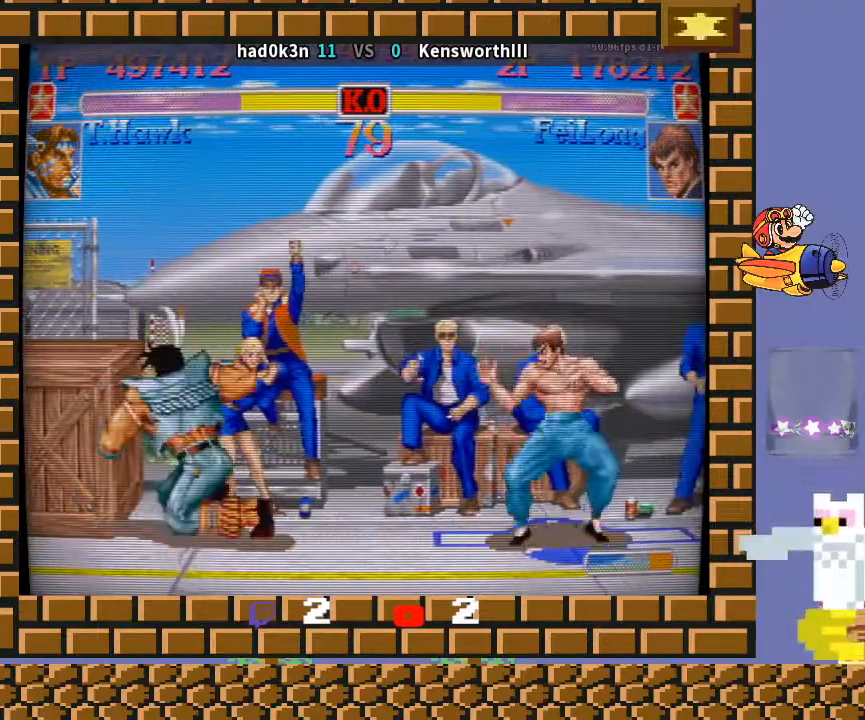
{"buttons": ["R2"], "left_stick": "down-left", "events": [[233, "left_stick", "center"], [300, "R2", "down"], [367, "R2", "up"], [400, "R2", "down"], [467, "left_stick", "down-left"]]}
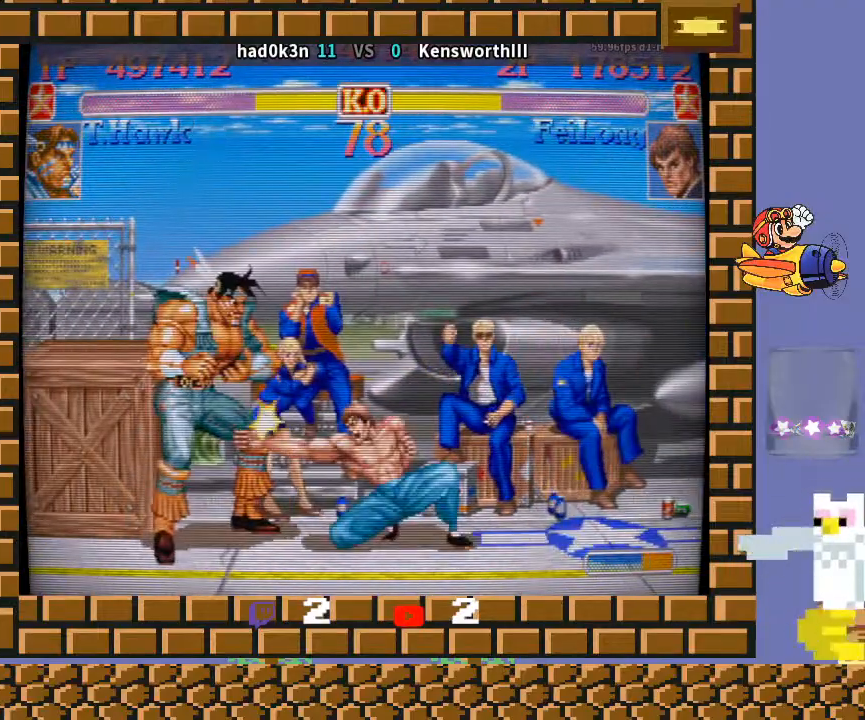
{"buttons": [], "left_stick": "down-left", "events": [[67, "R2", "up"]]}
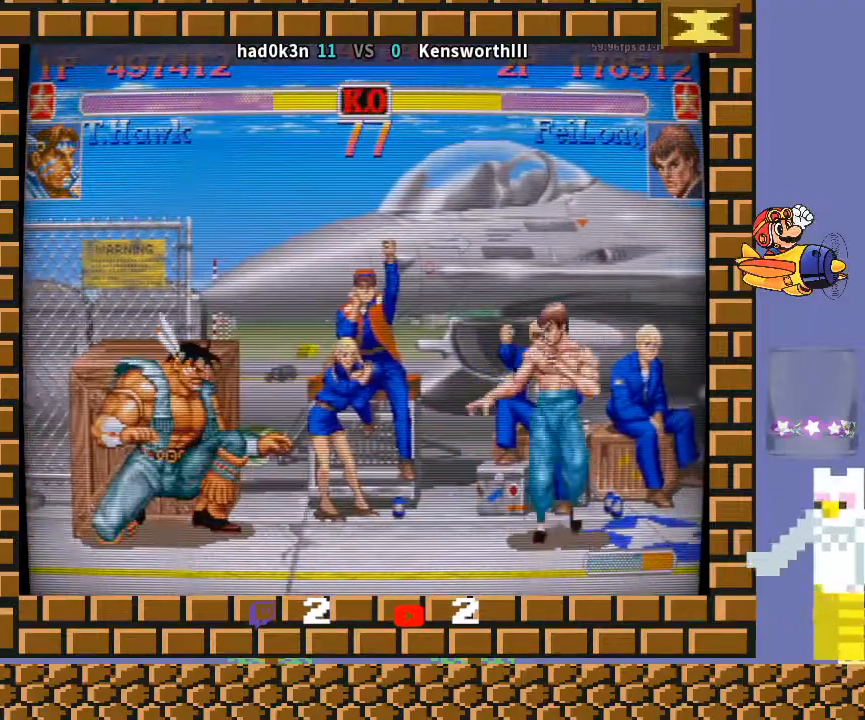
{"buttons": [], "left_stick": "center", "events": [[33, "CIRCLE", "down"], [200, "CIRCLE", "up"], [433, "left_stick", "center"], [467, "R2", "down"], [500, "R2", "up"]]}